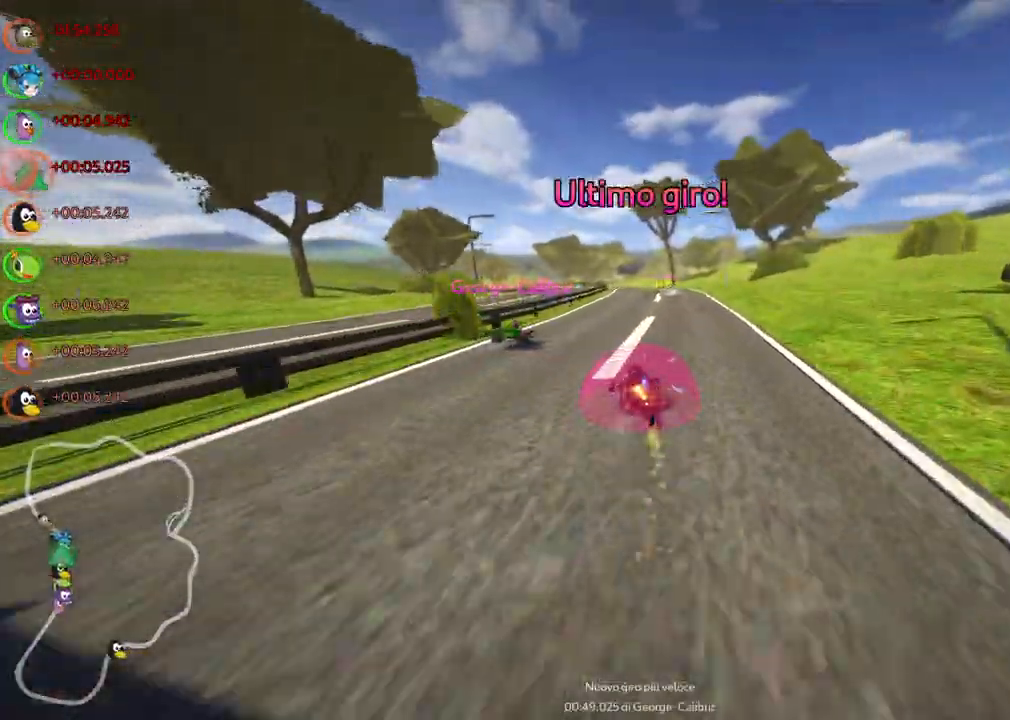
Gameplay with keyboard; each line is a JSON object with the keys held at the frame after it. "events" lists presses ("down") and releases ("up") of ".", "/", "alt_r", "b", "c", "comma", "ctrl_r", "d", "down", "f", "g", "h", "j", "k", "l", "left", "m", "n", "quote", "return", "right", "semicolon", "shift_r", "space", "super", "up" and "v" between this image and that frame as [ms after this image, input, new state], when the widget could be followed in between. No other keys are recorded. Mouse input is not recorded.
{"keys": ["m", "right", "up"], "events": [[300, "left", "down"], [400, "left", "up"]]}
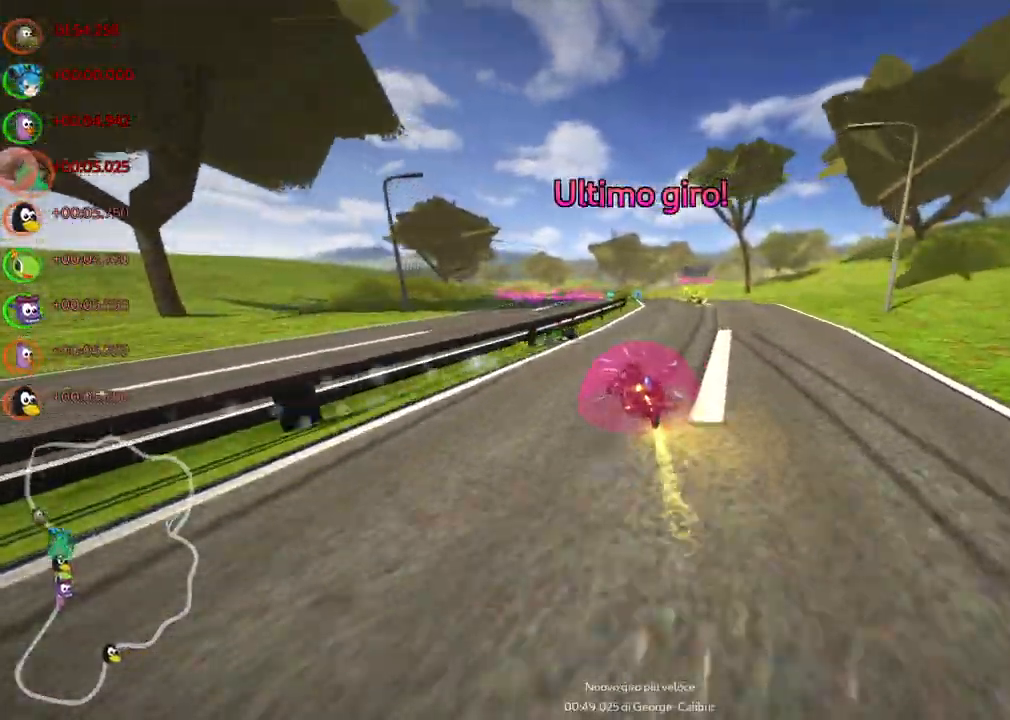
{"keys": ["m", "right", "up"], "events": []}
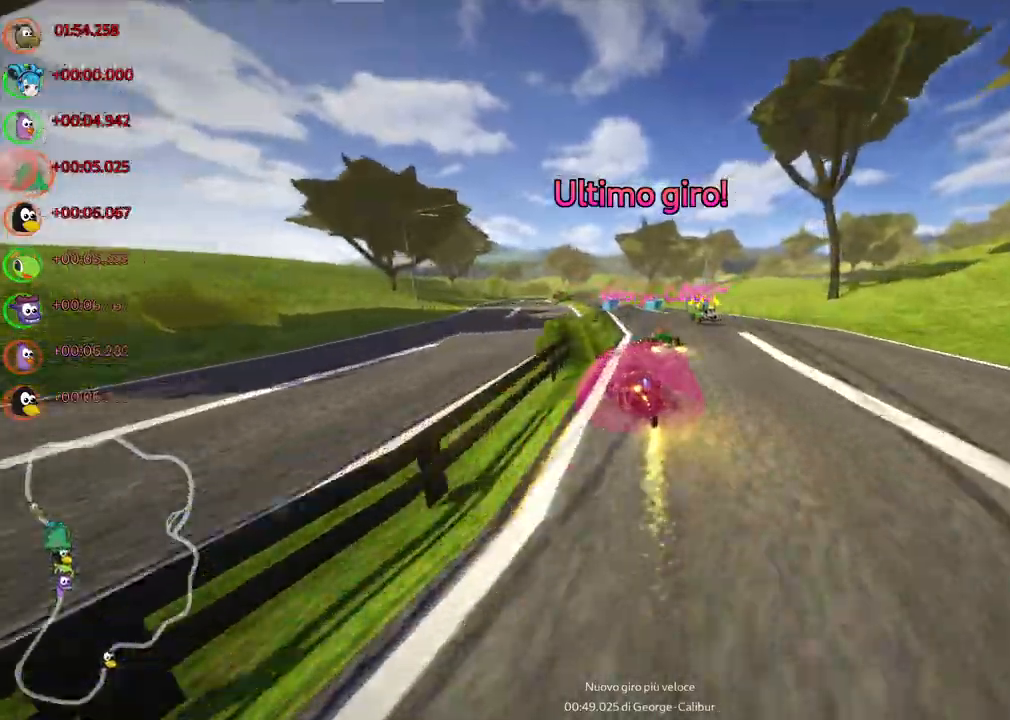
{"keys": ["m", "right", "up"], "events": [[17, "left", "down"], [383, "left", "up"]]}
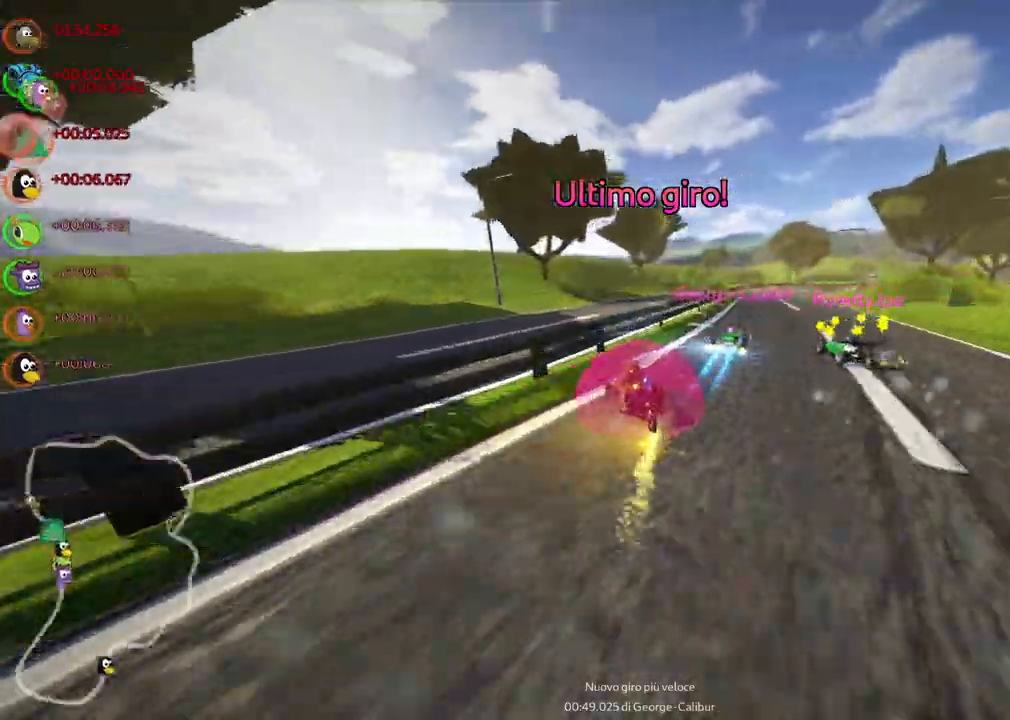
{"keys": ["n", "up"], "events": [[167, "m", "up"], [400, "right", "up"], [450, "n", "down"]]}